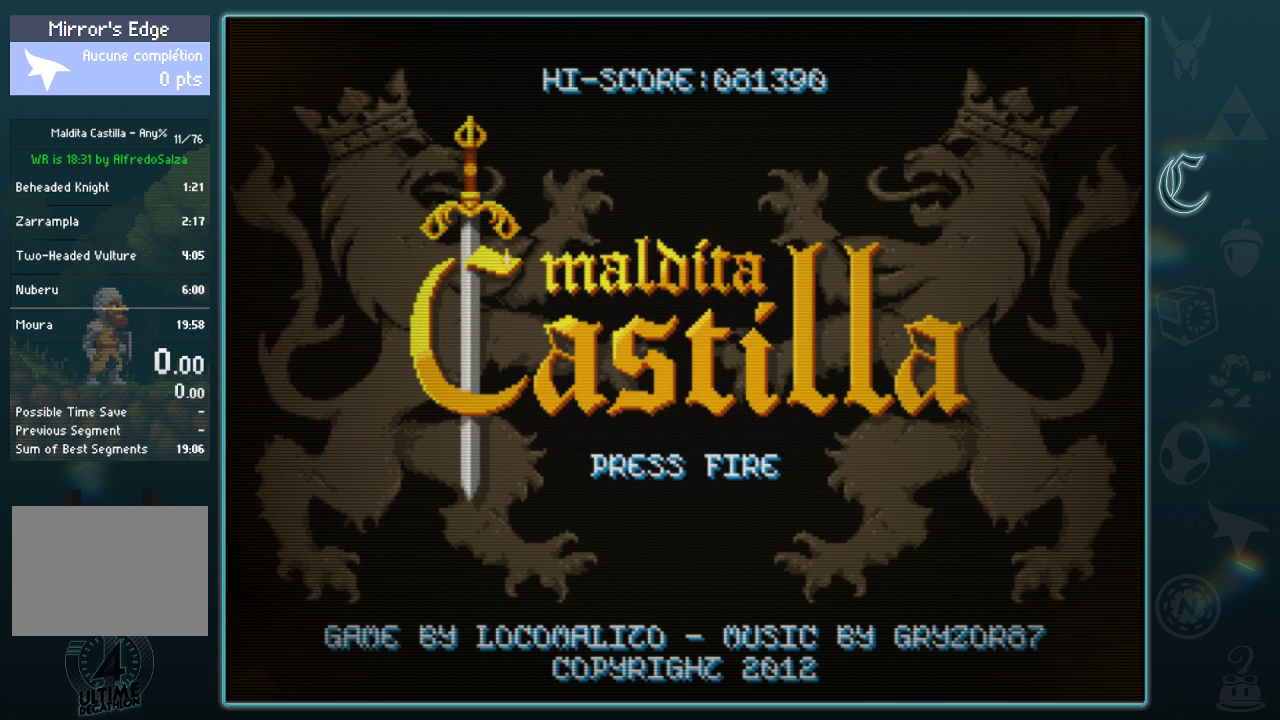
Gameplay with a controller (Xbox layout); each line is a JSON object with the inputs held at the frame after it. "events" lists button and stick changes between this image and that frame as [ms after this image, input, new state], when the widget could be followed in between. Not read: L2 R2 R3 right_stick.
{"buttons": ["A"], "left_stick": "center"}
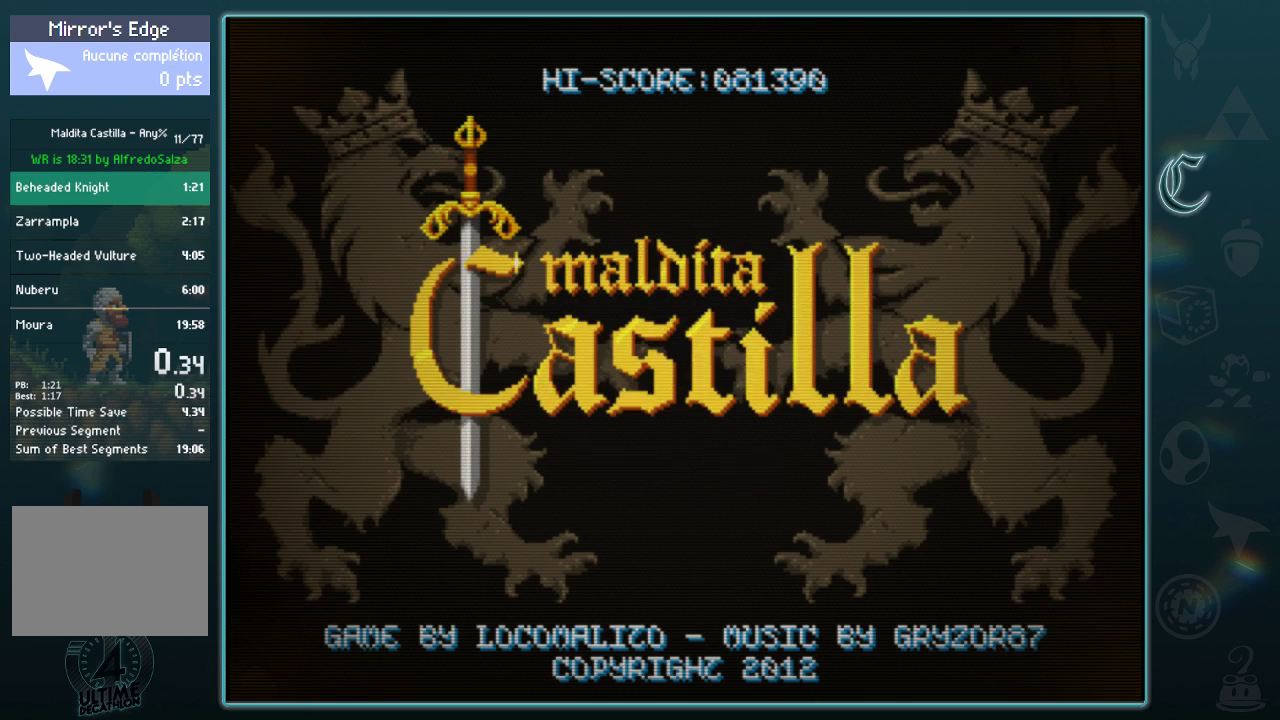
{"buttons": ["A"], "left_stick": "center", "events": []}
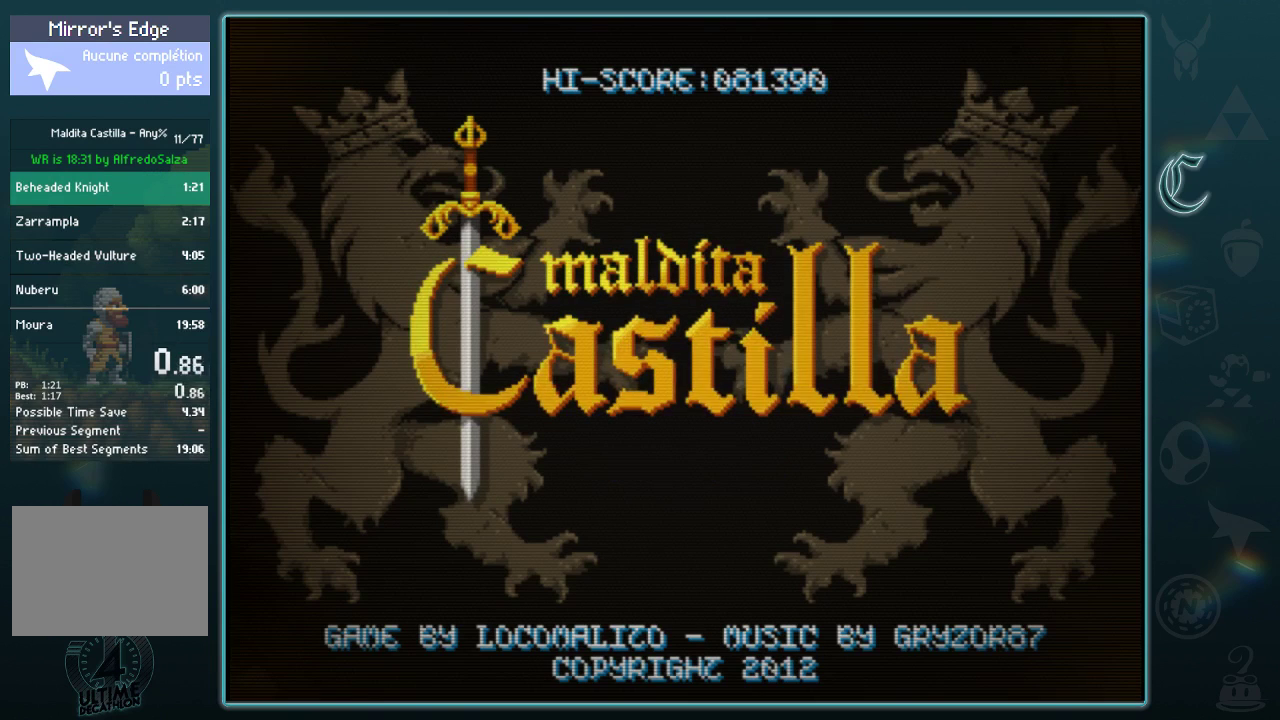
{"buttons": ["A"], "left_stick": "center", "events": []}
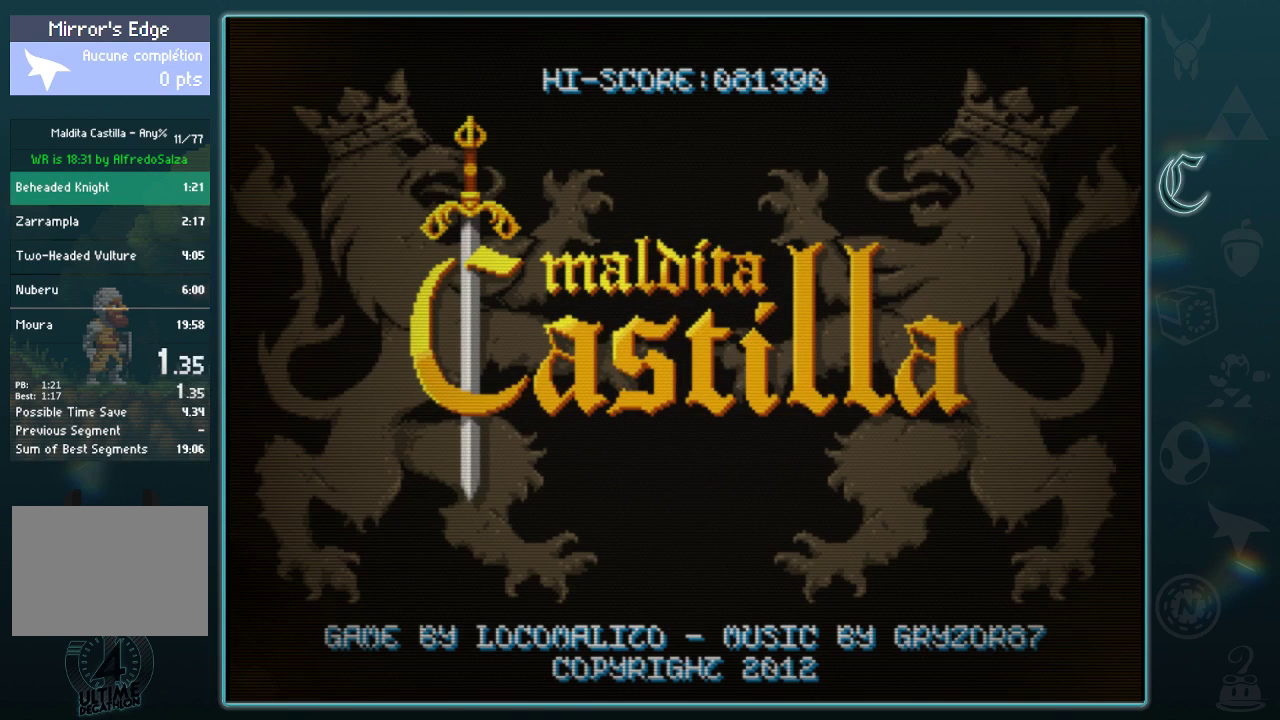
{"buttons": ["A"], "left_stick": "center", "events": []}
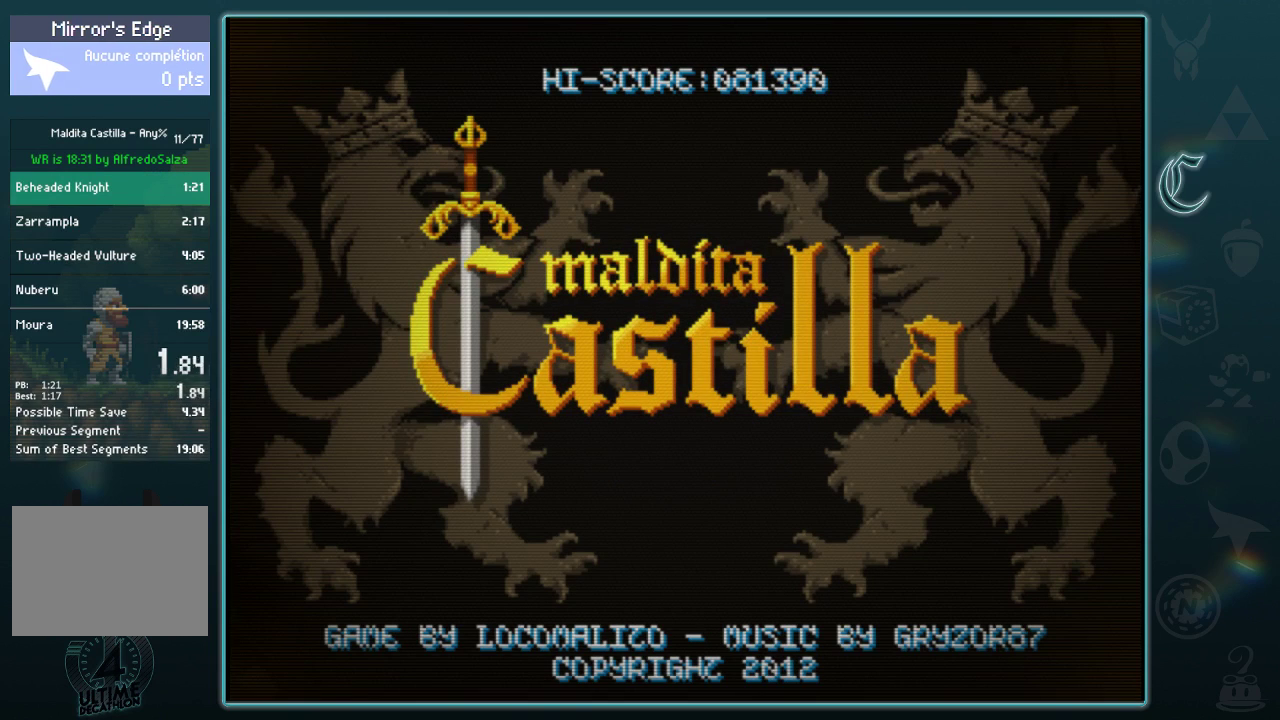
{"buttons": ["A"], "left_stick": "center", "events": []}
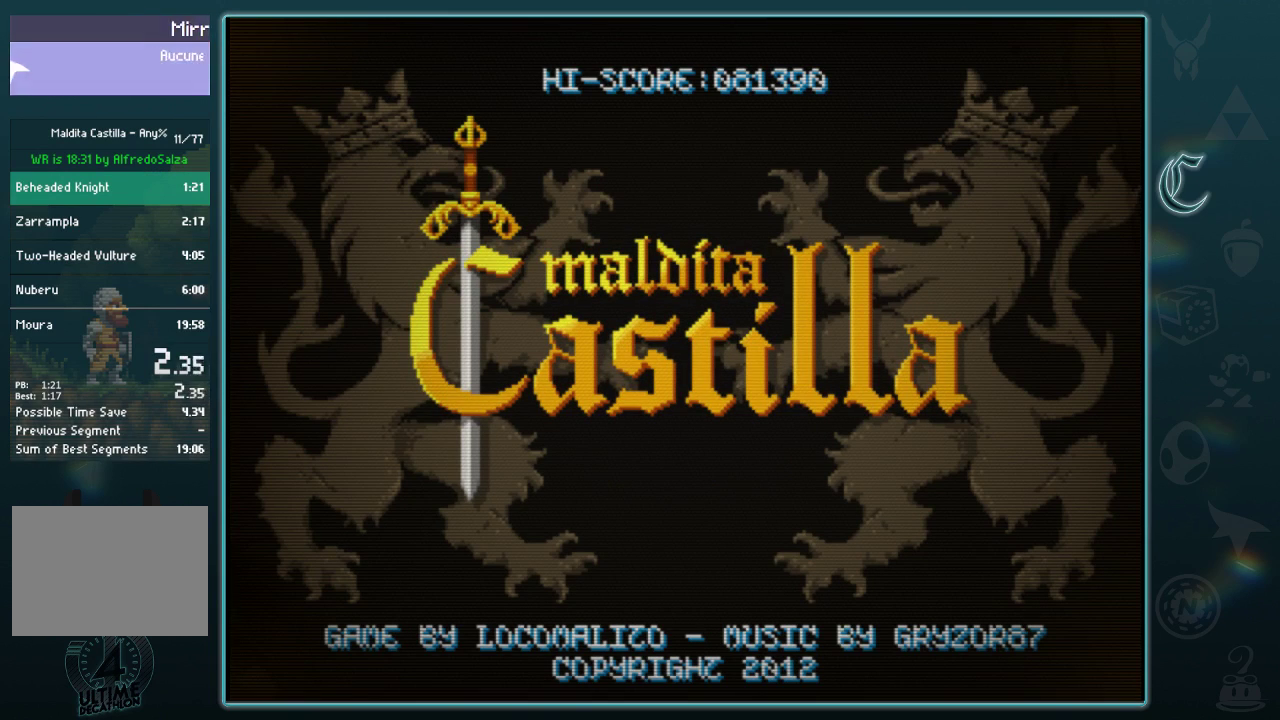
{"buttons": ["A"], "left_stick": "center", "events": []}
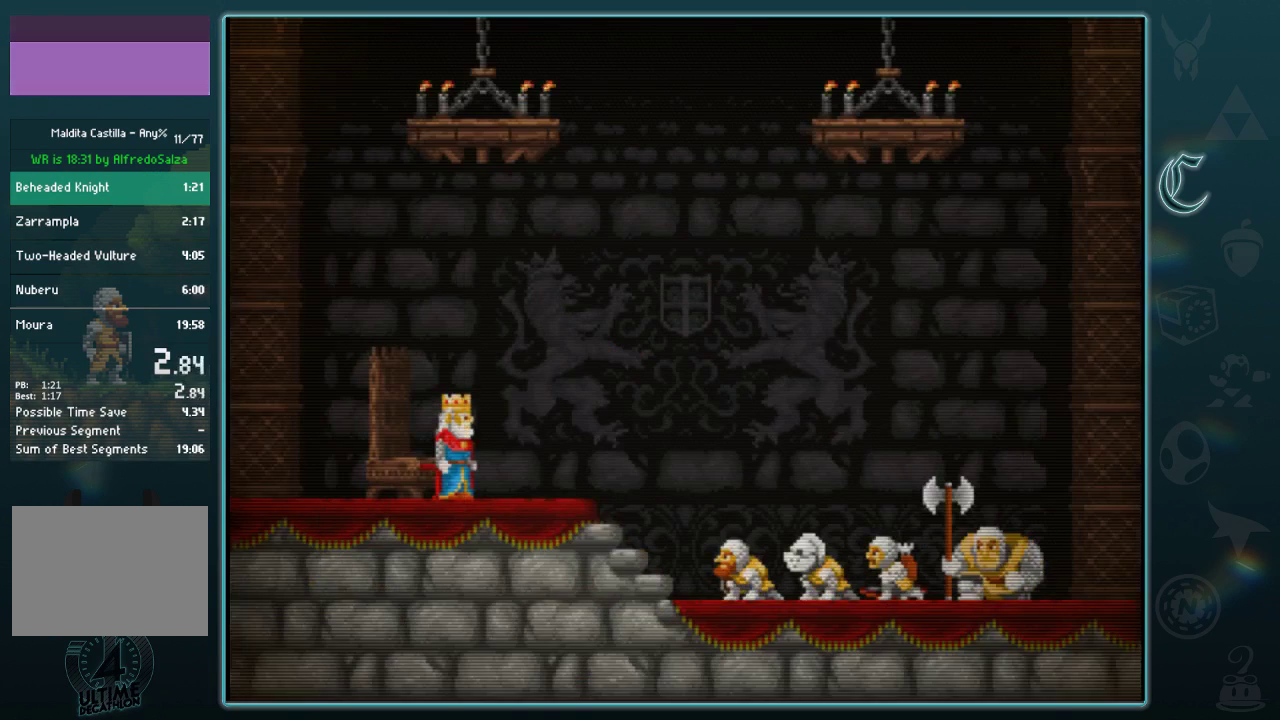
{"buttons": ["A"], "left_stick": "center", "events": []}
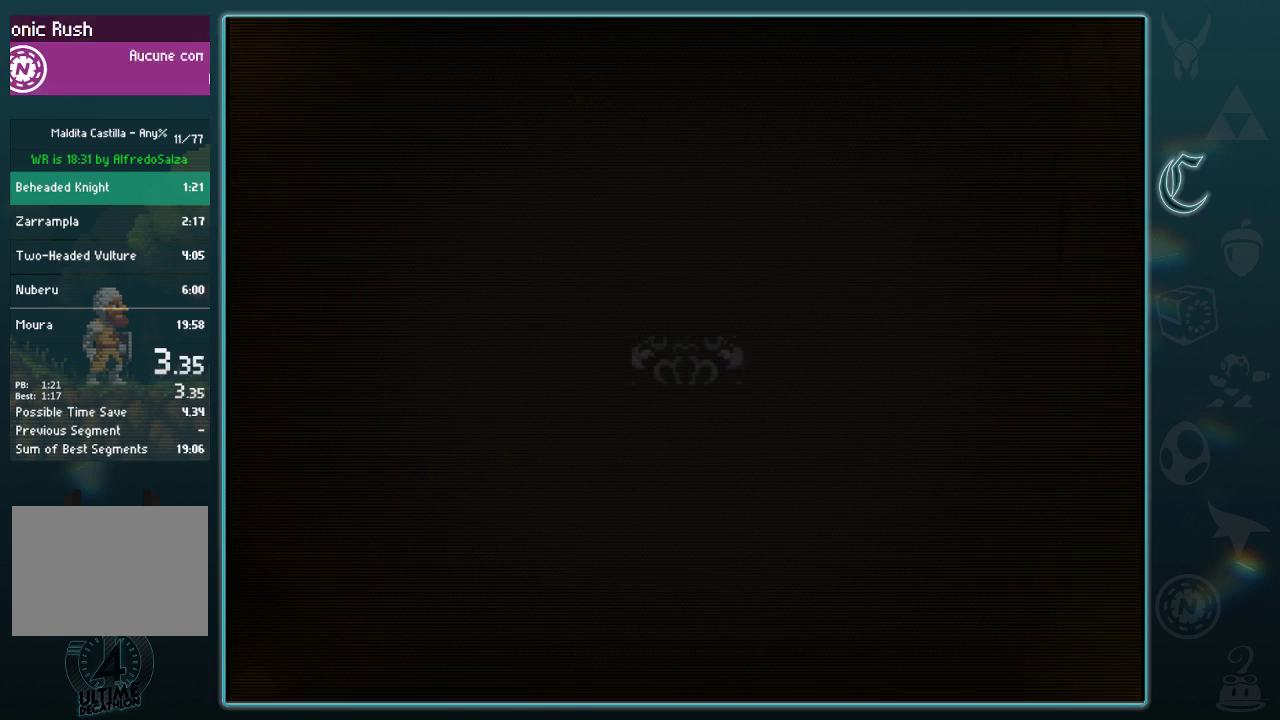
{"buttons": ["A"], "left_stick": "center", "events": []}
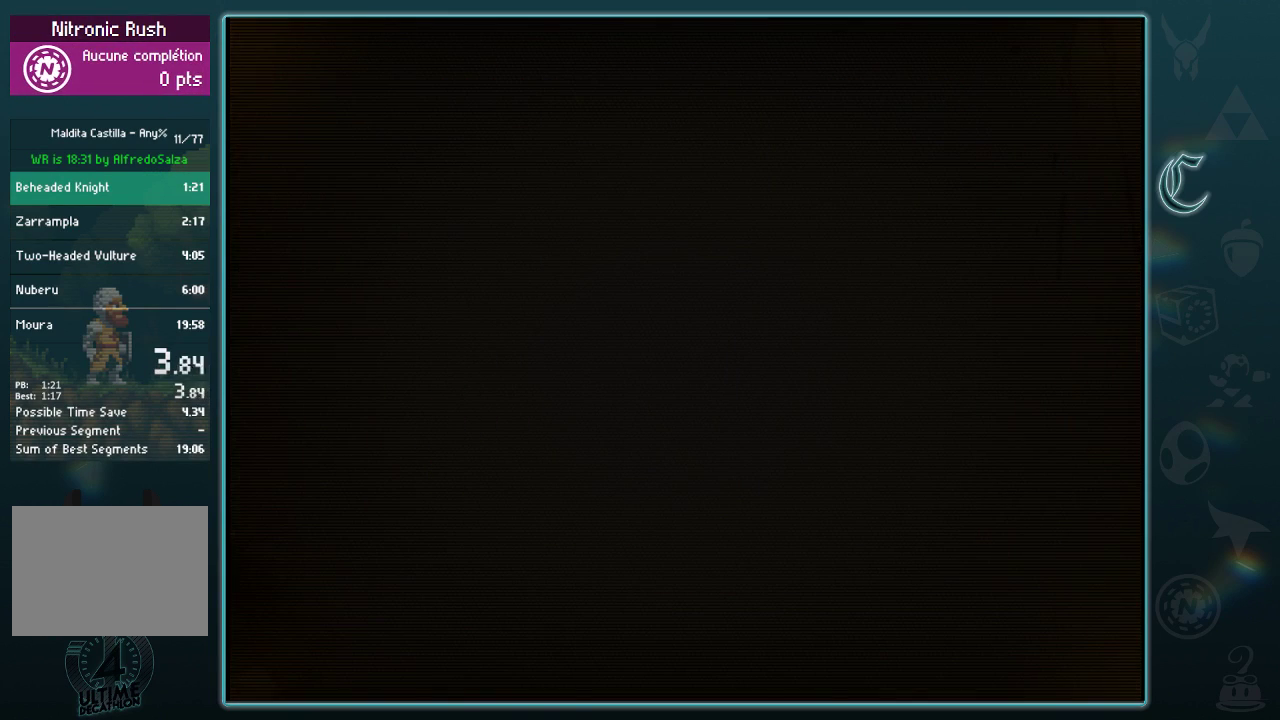
{"buttons": ["A"], "left_stick": "center", "events": []}
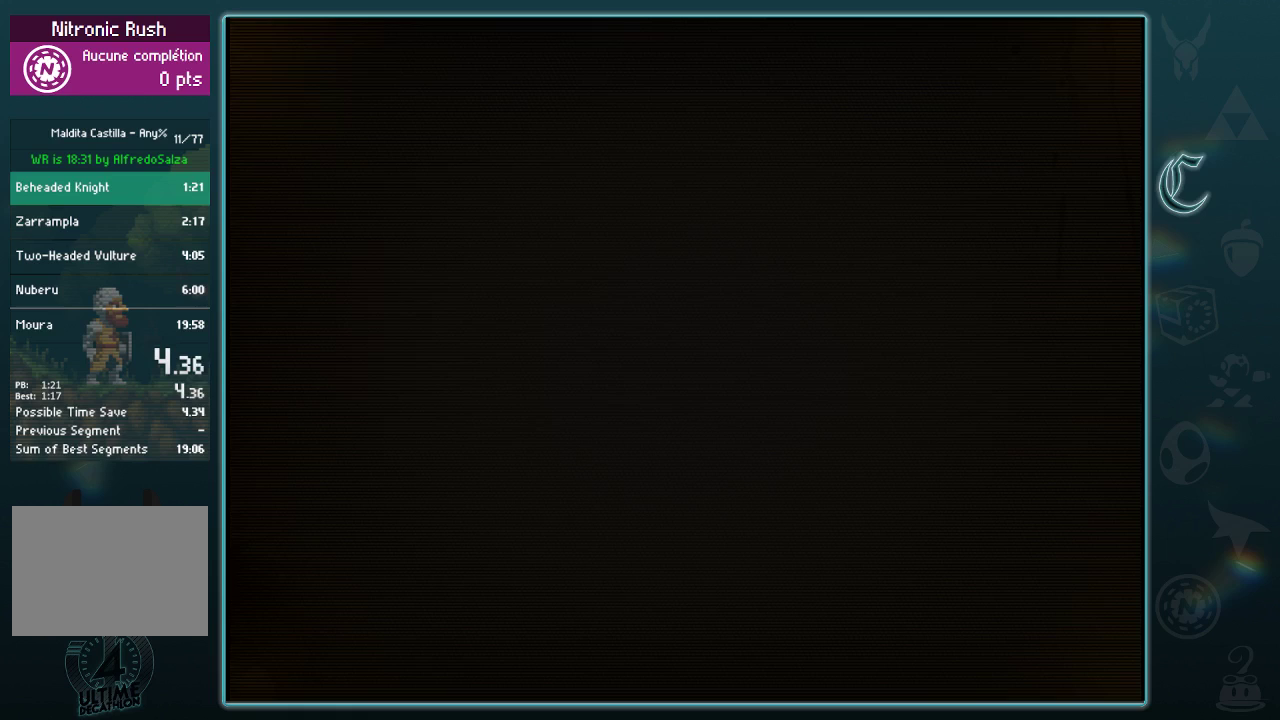
{"buttons": ["A"], "left_stick": "center", "events": []}
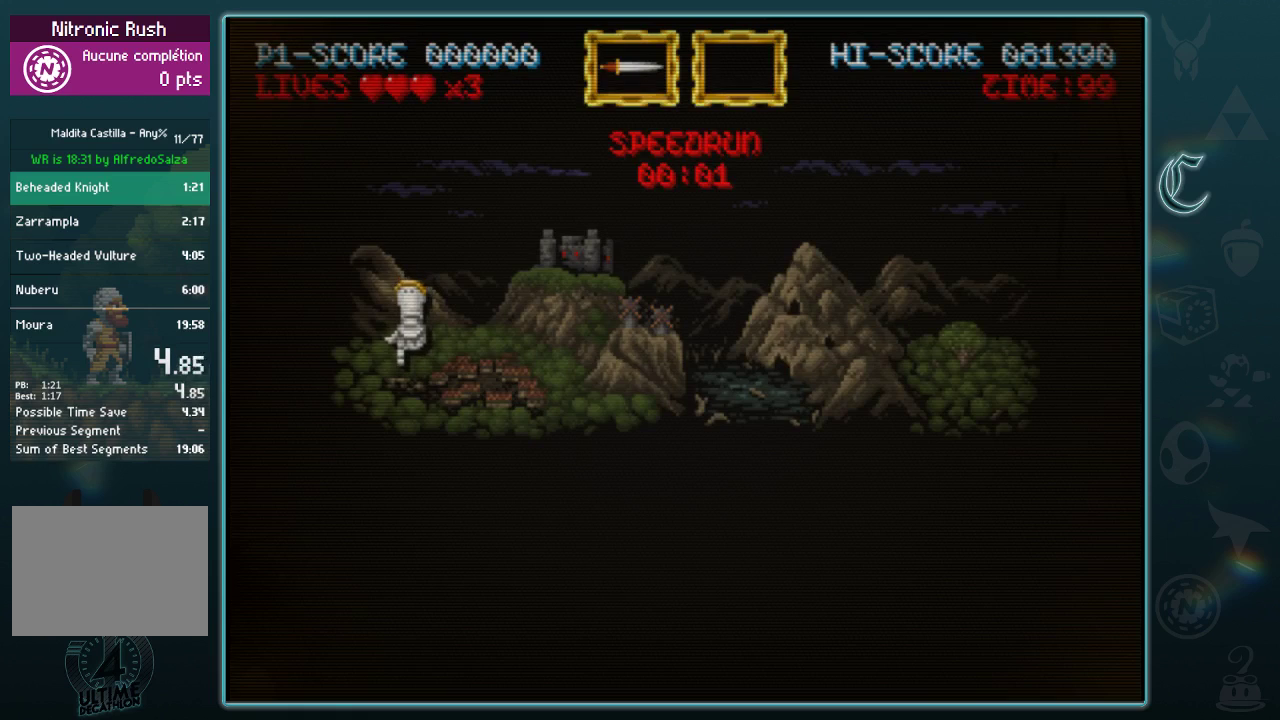
{"buttons": ["A"], "left_stick": "center", "events": []}
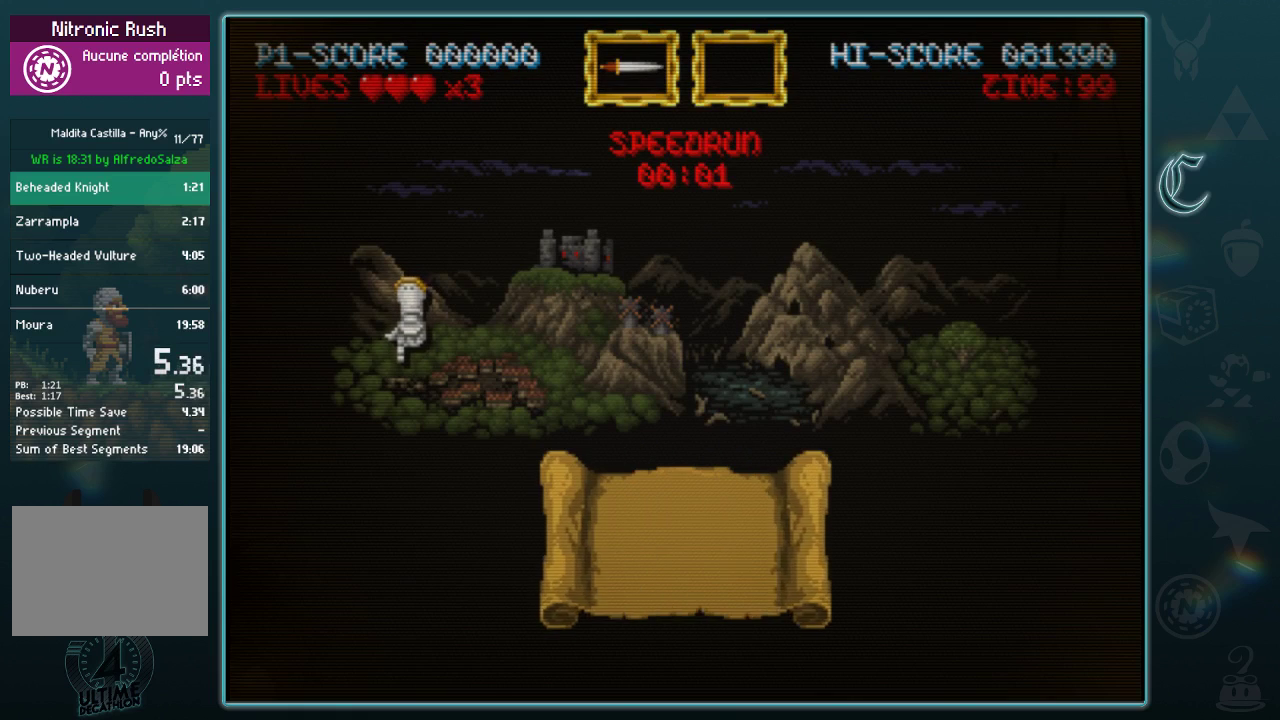
{"buttons": ["A"], "left_stick": "center", "events": []}
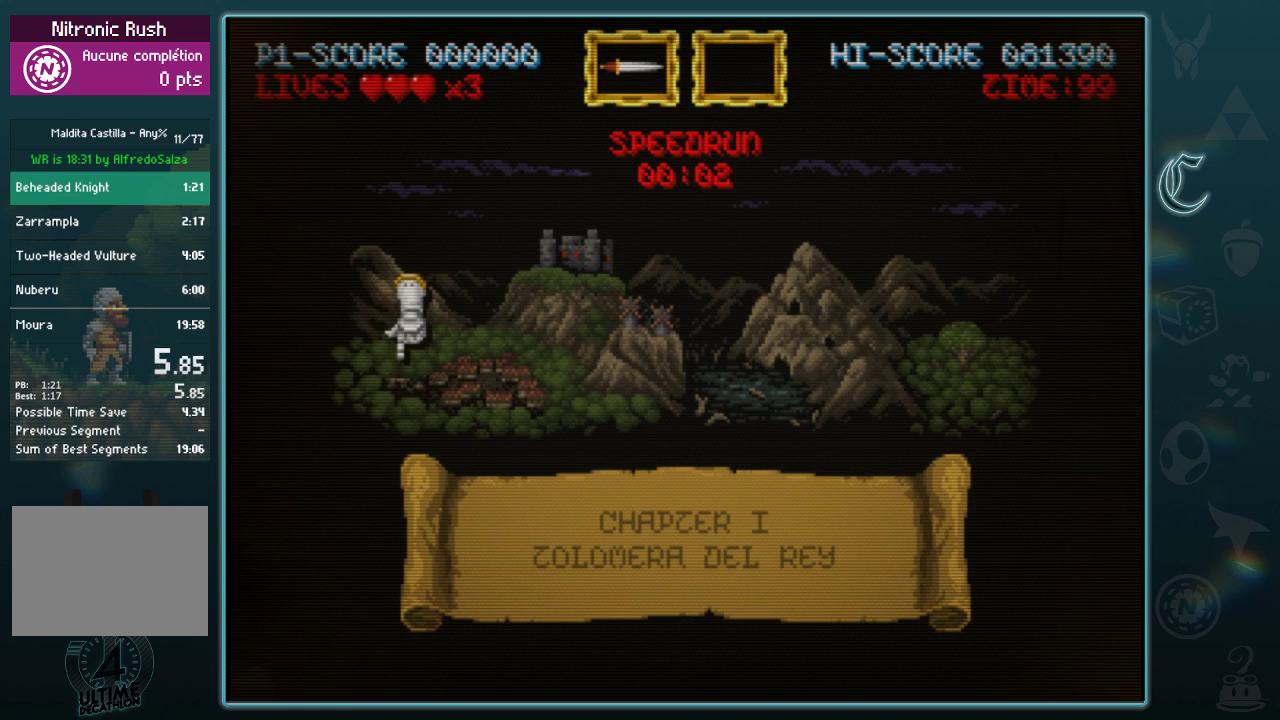
{"buttons": ["A"], "left_stick": "center", "events": []}
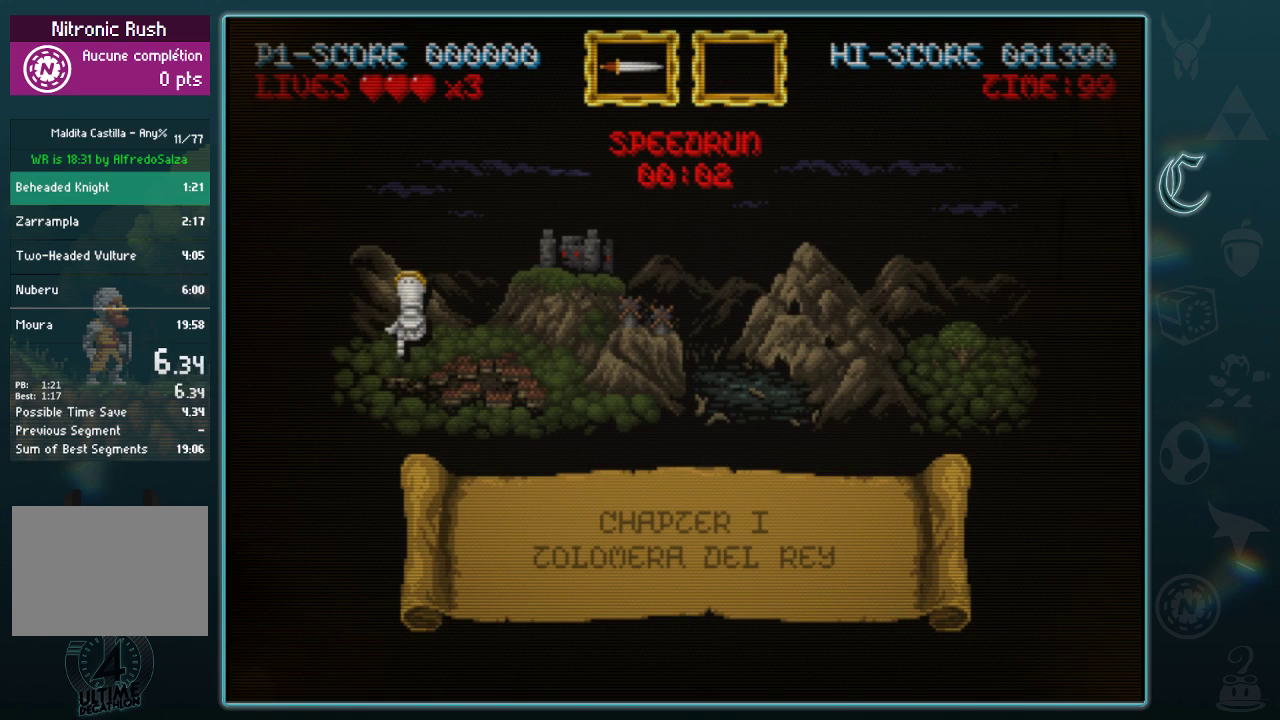
{"buttons": ["A"], "left_stick": "center", "events": []}
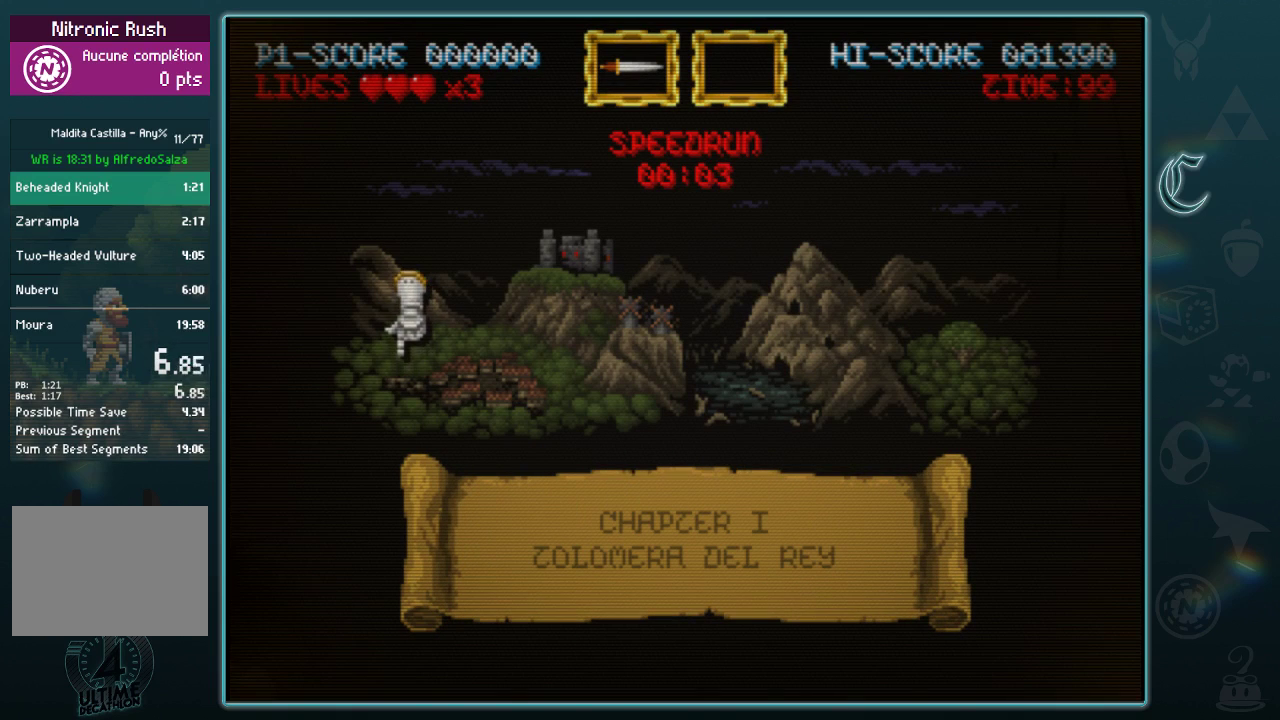
{"buttons": ["A"], "left_stick": "center", "events": []}
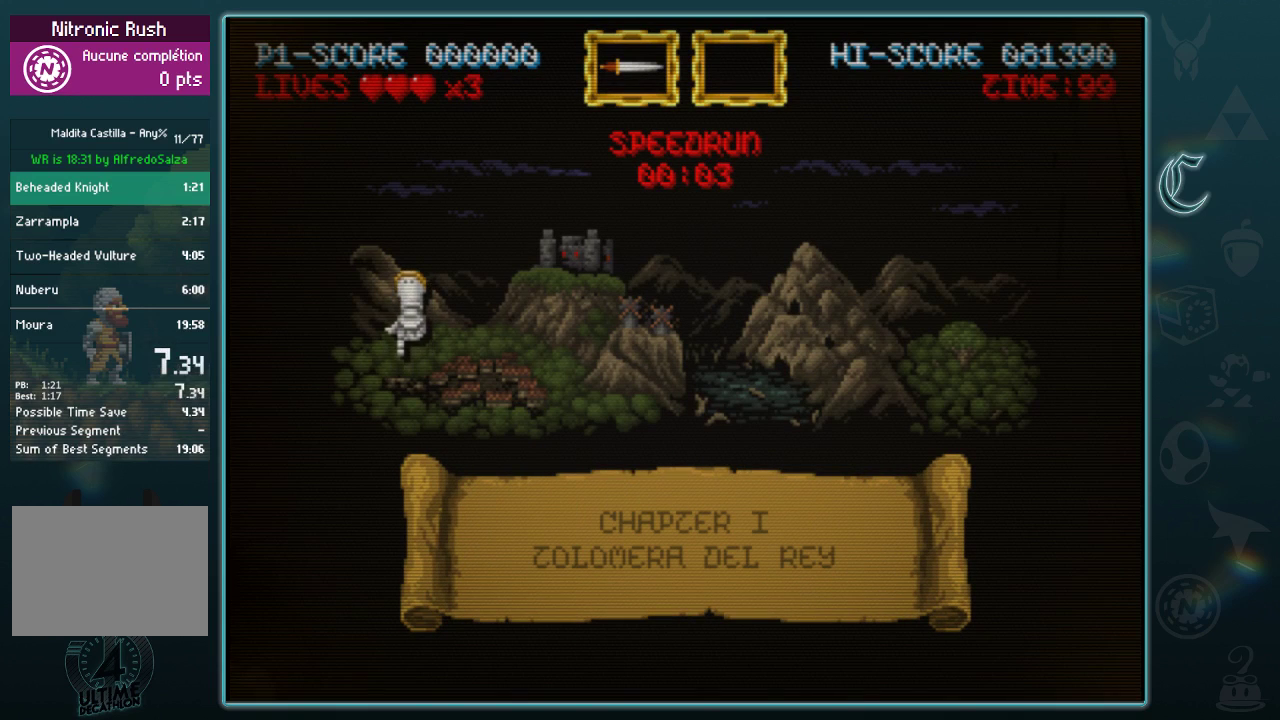
{"buttons": ["A"], "left_stick": "center", "events": []}
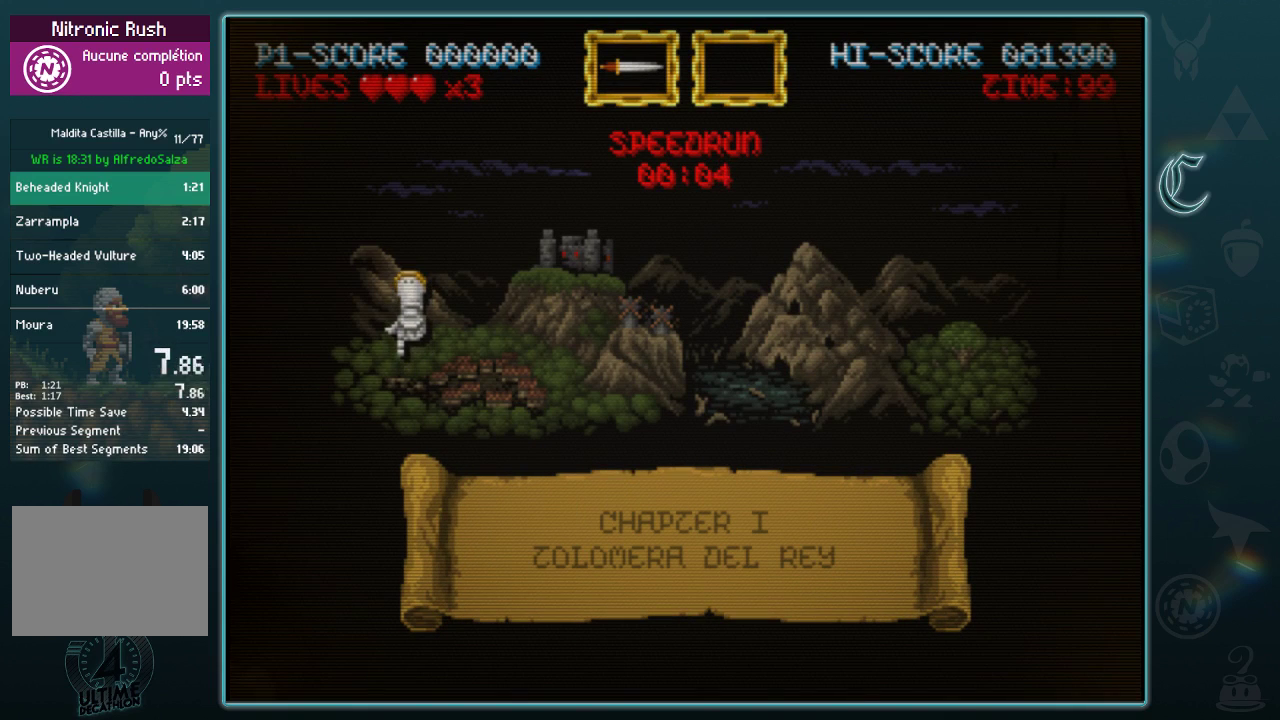
{"buttons": ["A"], "left_stick": "center", "events": []}
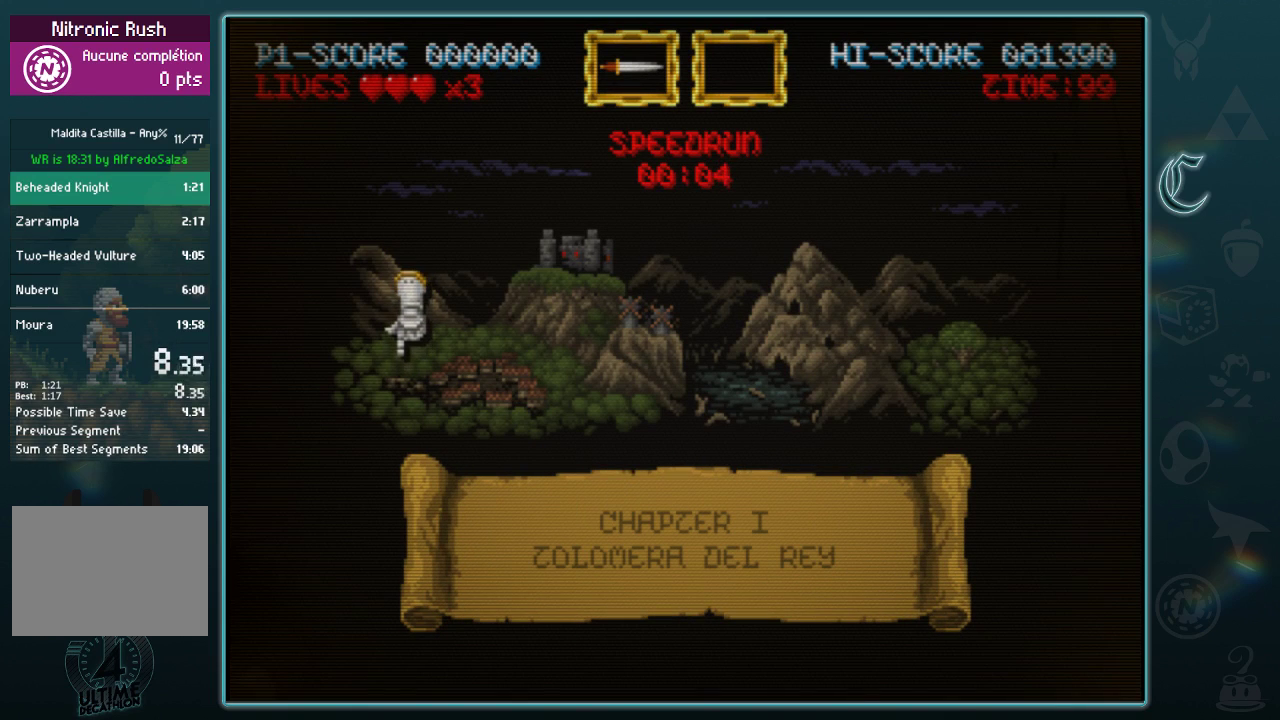
{"buttons": ["A"], "left_stick": "center", "events": []}
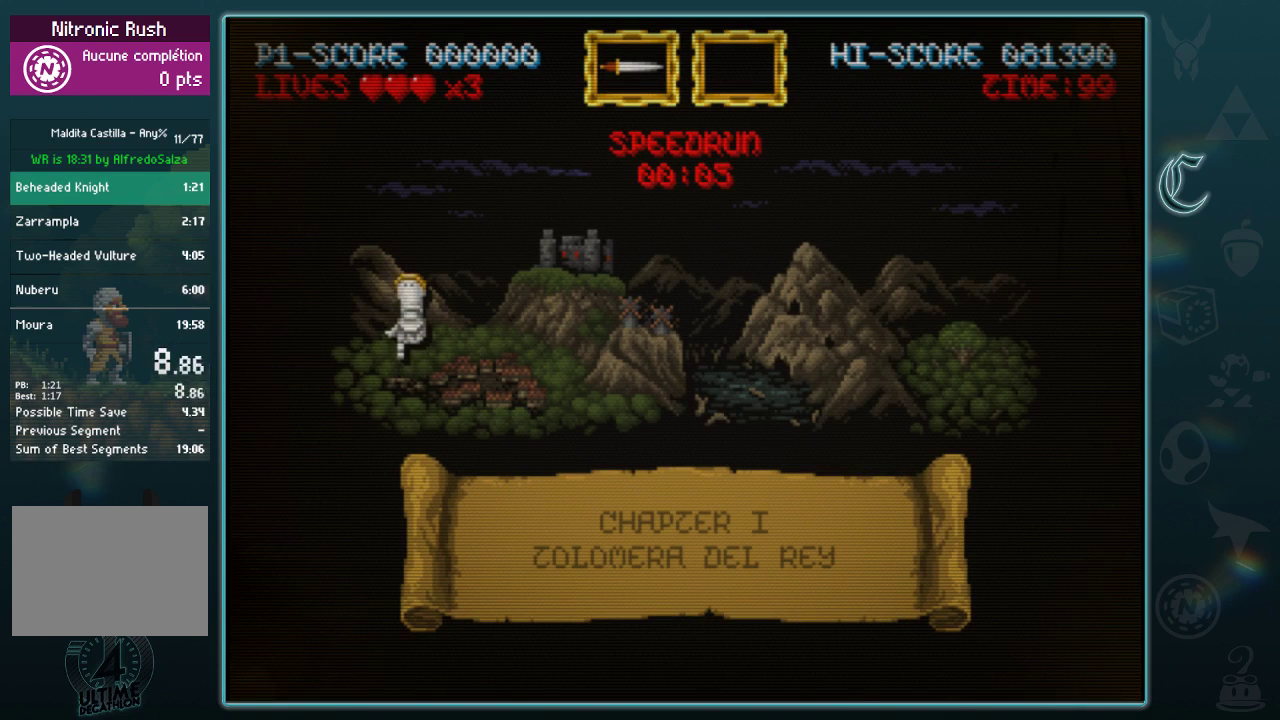
{"buttons": ["A"], "left_stick": "center", "events": []}
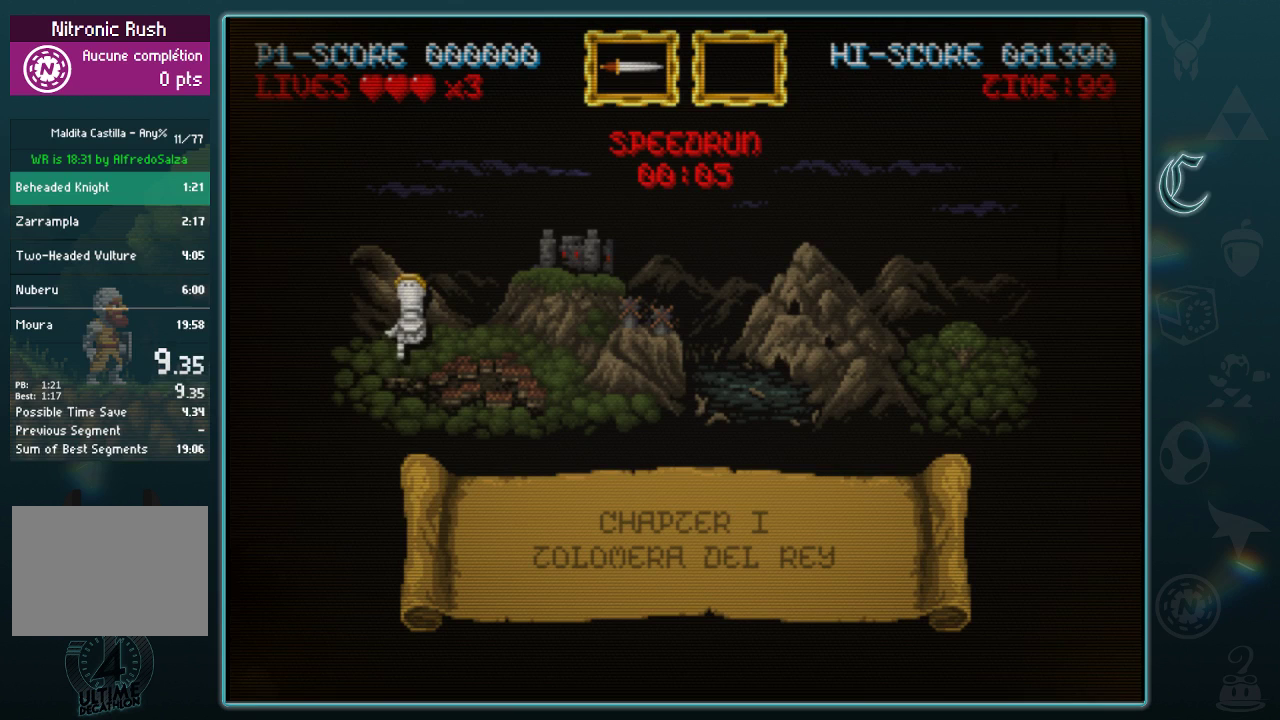
{"buttons": ["A"], "left_stick": "center", "events": []}
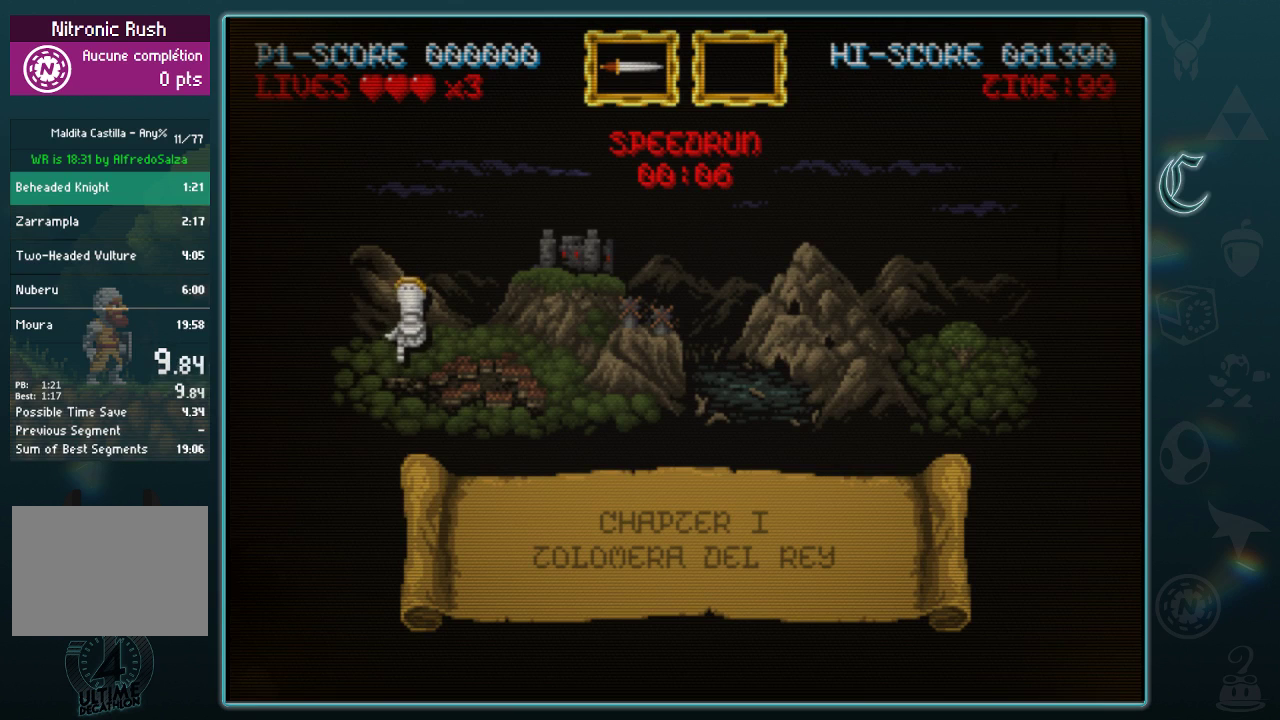
{"buttons": ["A"], "left_stick": "center", "events": []}
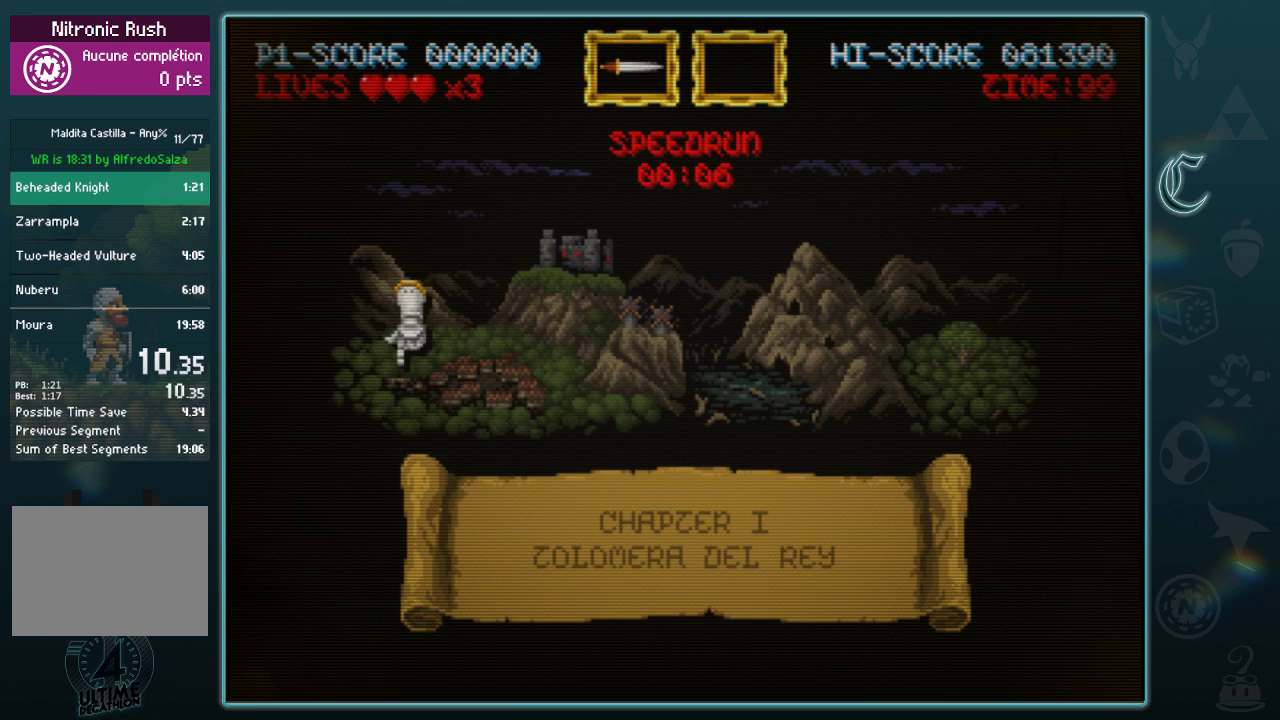
{"buttons": [], "left_stick": "center", "events": [[271, "A", "up"]]}
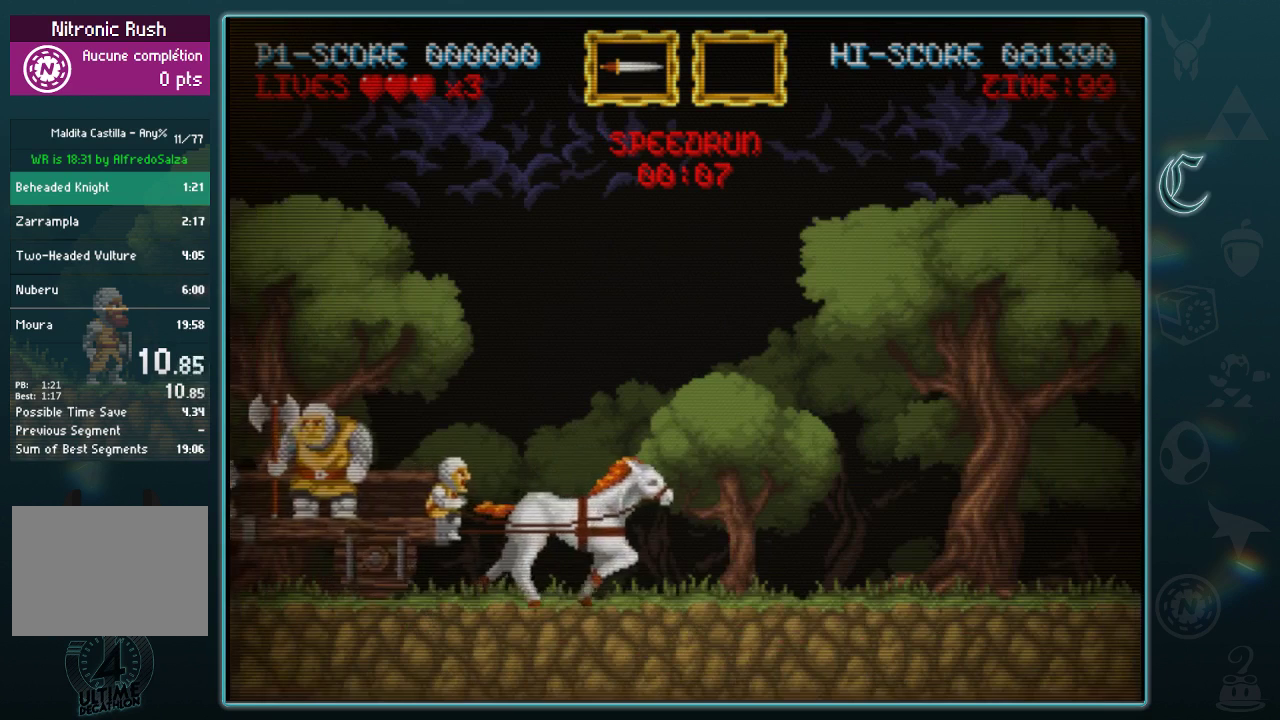
{"buttons": [], "left_stick": "center", "events": []}
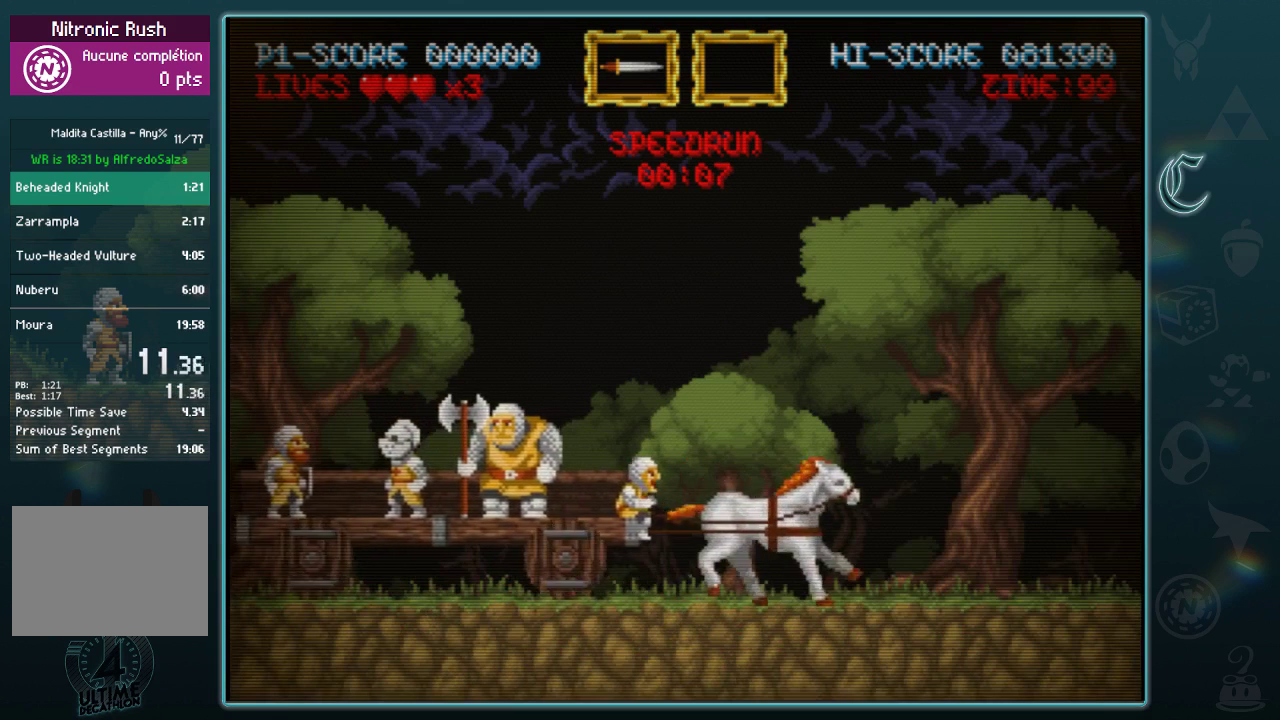
{"buttons": [], "left_stick": "center", "events": []}
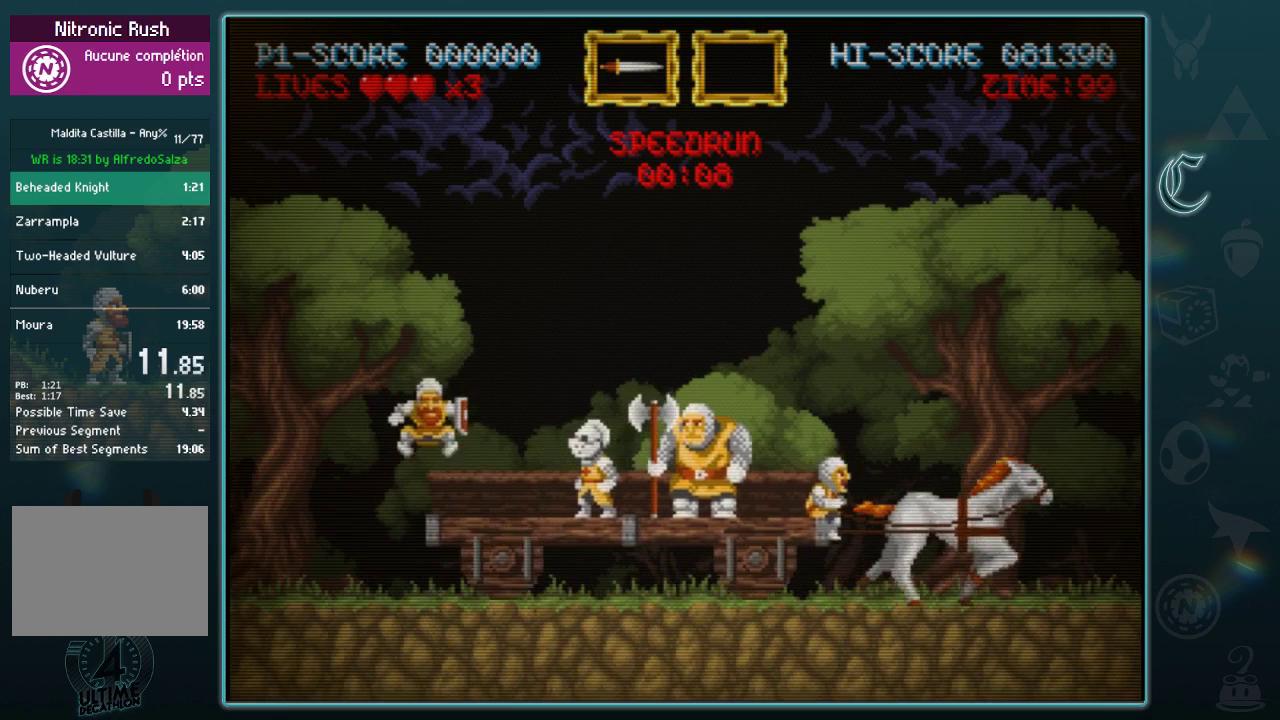
{"buttons": [], "left_stick": "right", "events": [[479, "left_stick", "right"]]}
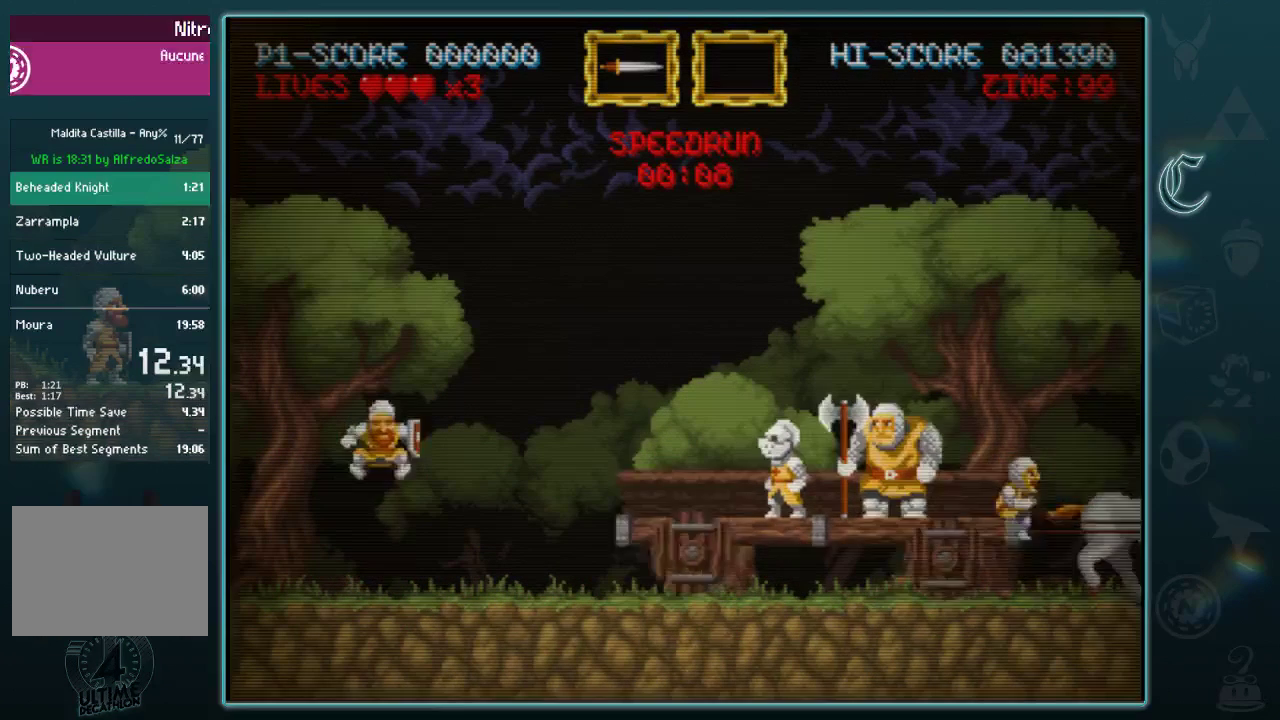
{"buttons": [], "left_stick": "right", "events": []}
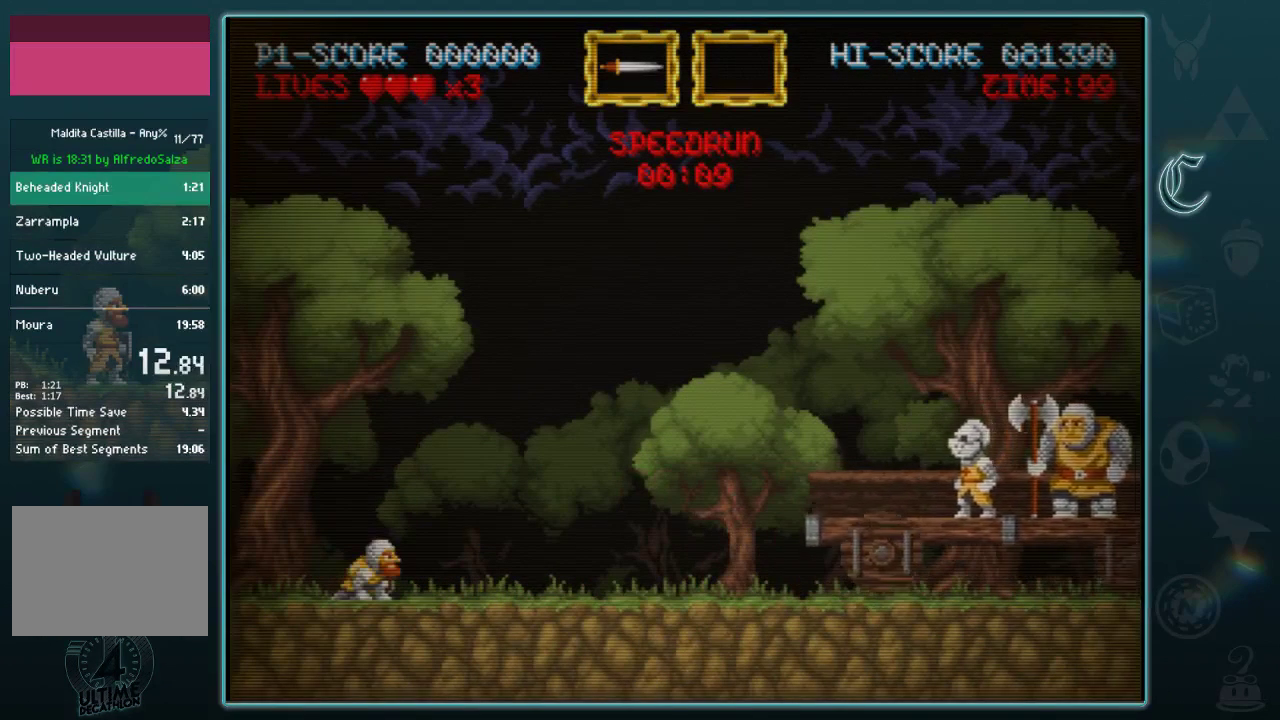
{"buttons": [], "left_stick": "right", "events": []}
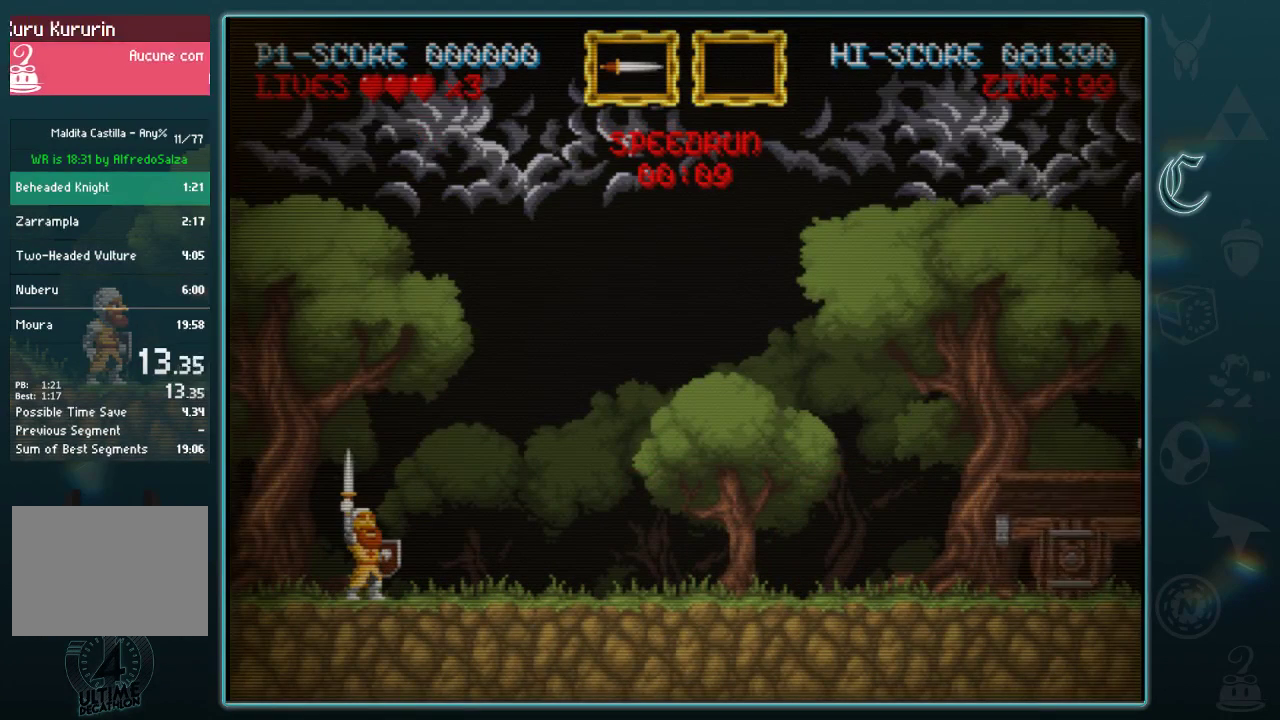
{"buttons": [], "left_stick": "right", "events": []}
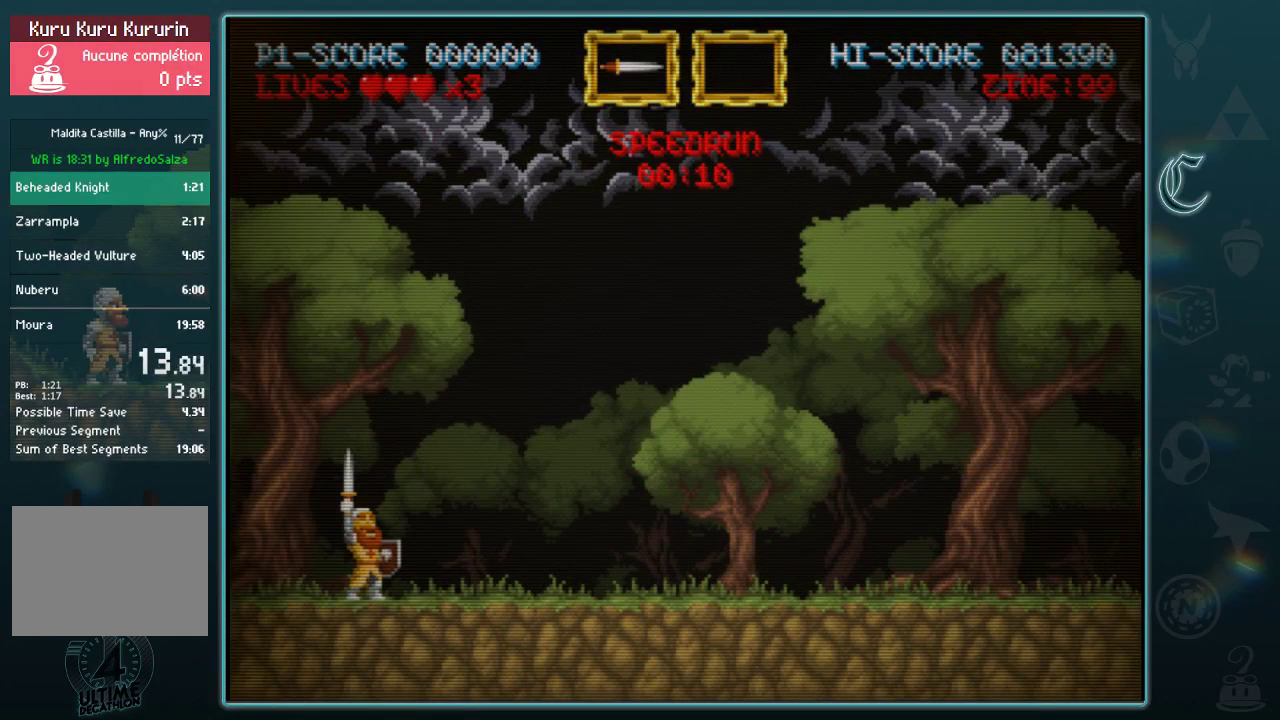
{"buttons": [], "left_stick": "right", "events": []}